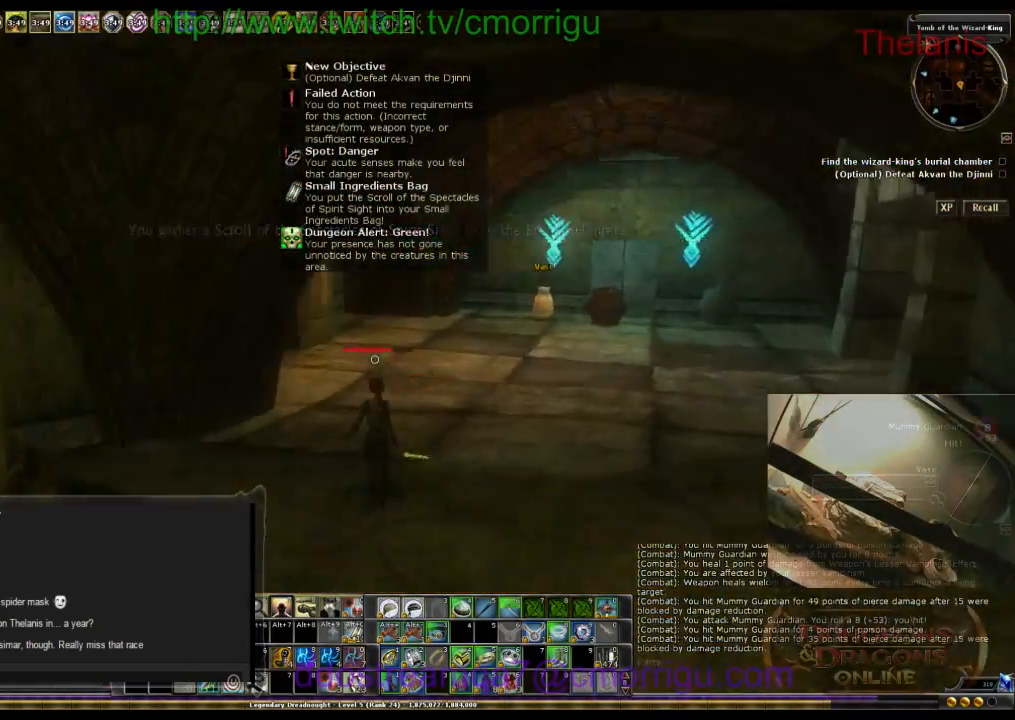
Gameplay with keyboard; each line is a JSON object with the keys held at the frame after it. "events" lists presses ("down") and releases ("up") of ".", "/", "0", "1", "2", "3", "4", "5", "6", "7", "8", "9", "a", "b", "backslash", "backspace", "c", "caps_lock", "comma", "ctrl_l", "ctrl_r", "d", "e", "equals", "escape", "f", "f1", "f10", "f11", "f12", "f2", "f3", "f4", "f5", "f6", "f7", "f8", "f9", "g", "h", "i", "j", "k", "l", "lbracket", "m", "minus", "n", "o", "p", "q", "quote", "r", "rbracket", "return", "s", "semicolon", "shift_l", "shift_r", "space", "t", "tab", "tilde", "u", "v", "w", "x", "y" and "z" between this image and that frame as [ms after this image, input, new state], when the widget could be followed in between. No other keys are recorded. Mouse input is not recorded.
{"keys": ["d", "w"], "events": []}
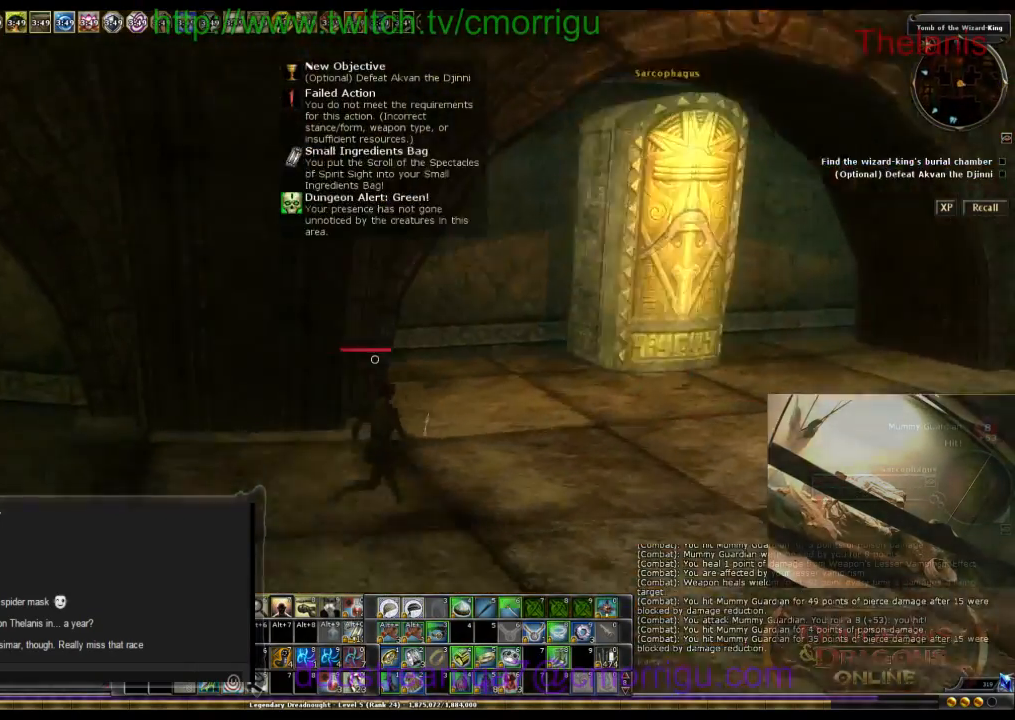
{"keys": [], "events": [[367, "w", "up"], [400, "d", "up"]]}
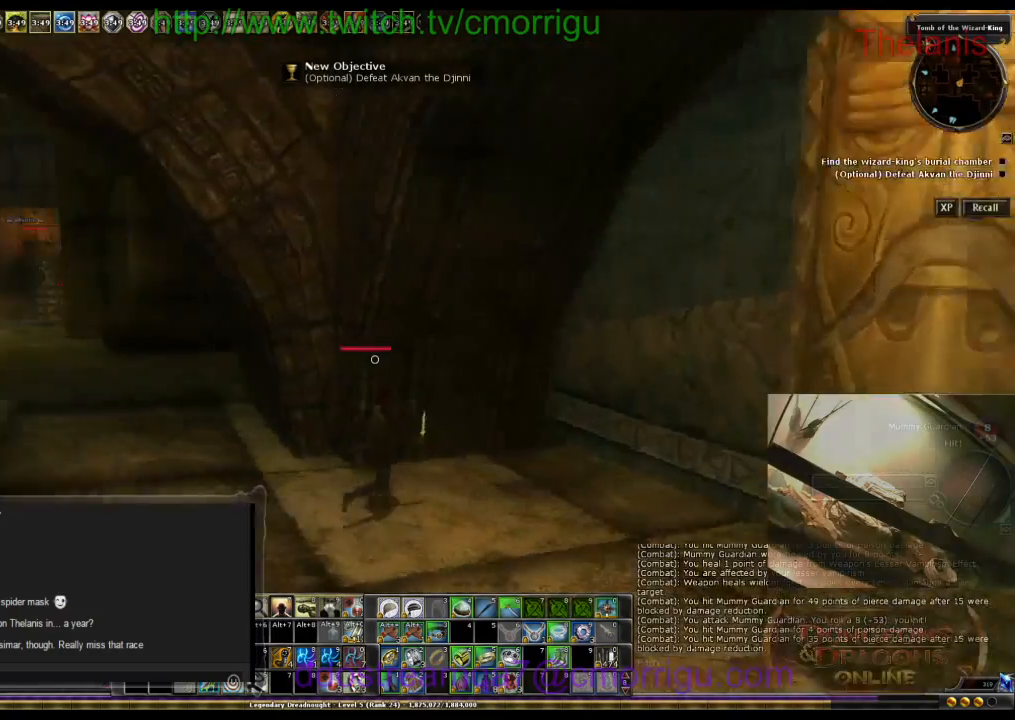
{"keys": [], "events": []}
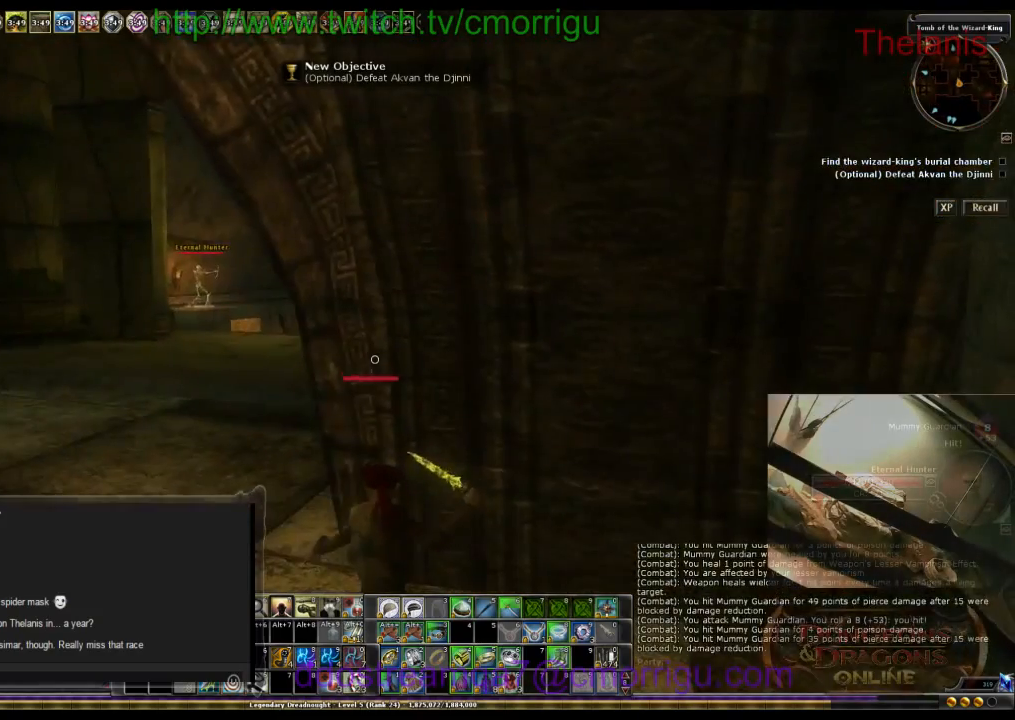
{"keys": ["a"], "events": [[500, "a", "down"]]}
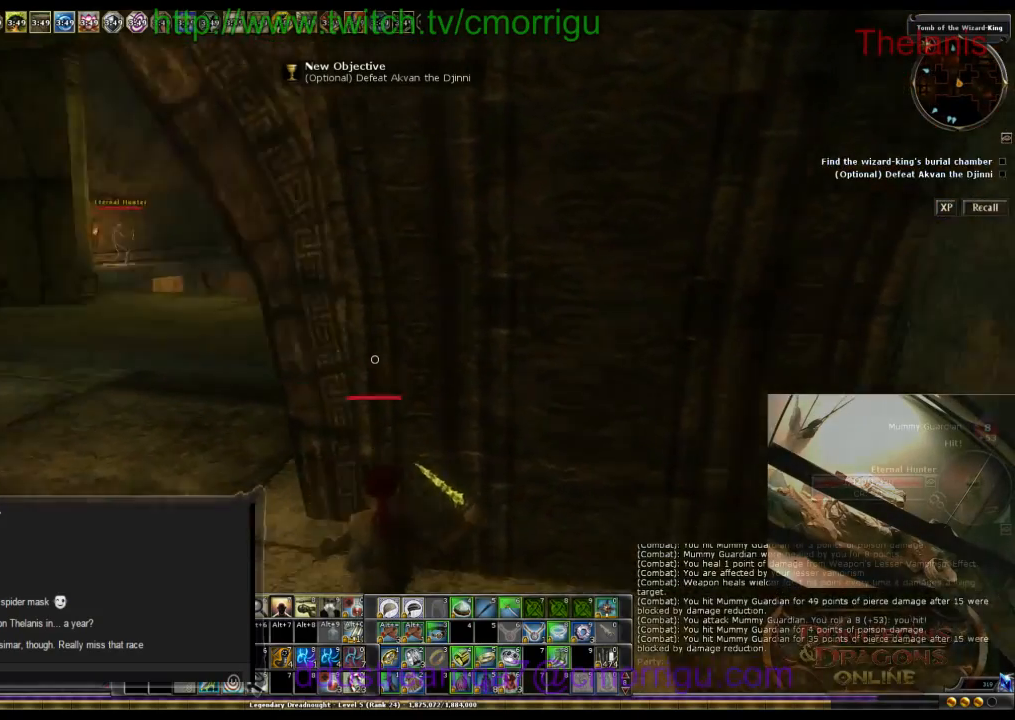
{"keys": [], "events": [[267, "a", "up"]]}
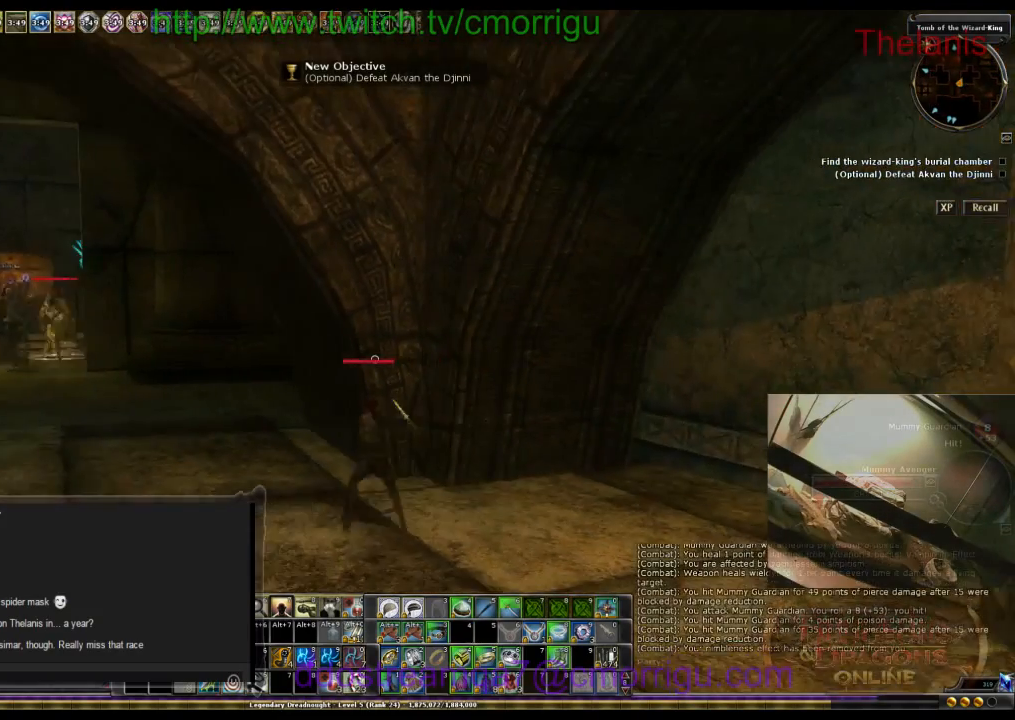
{"keys": [], "events": []}
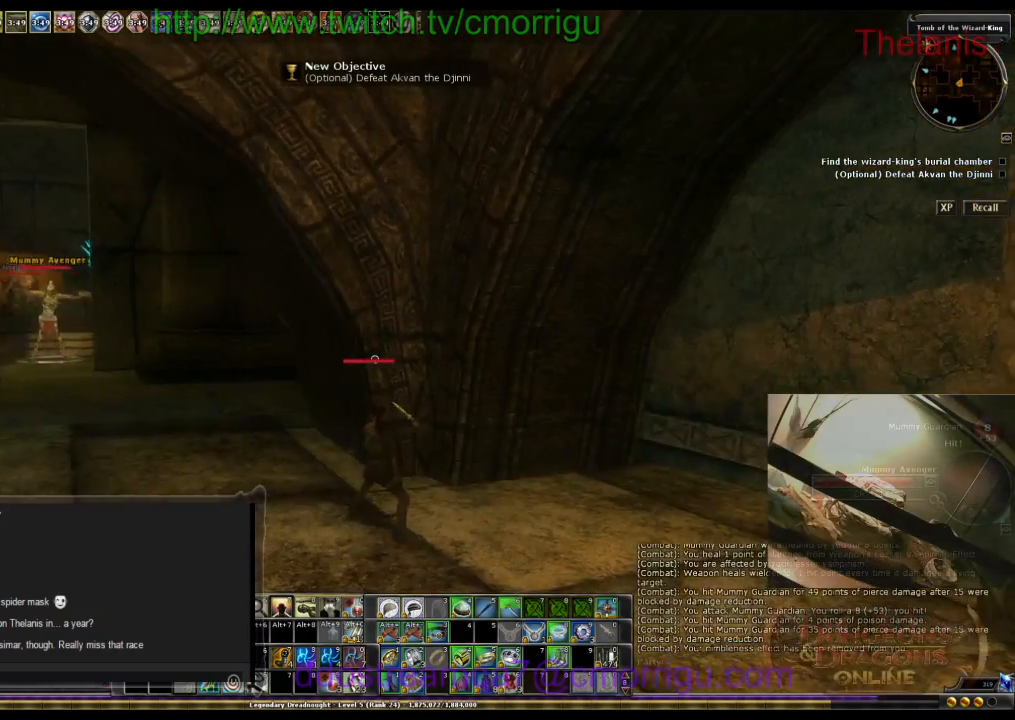
{"keys": ["a"], "events": [[400, "a", "down"]]}
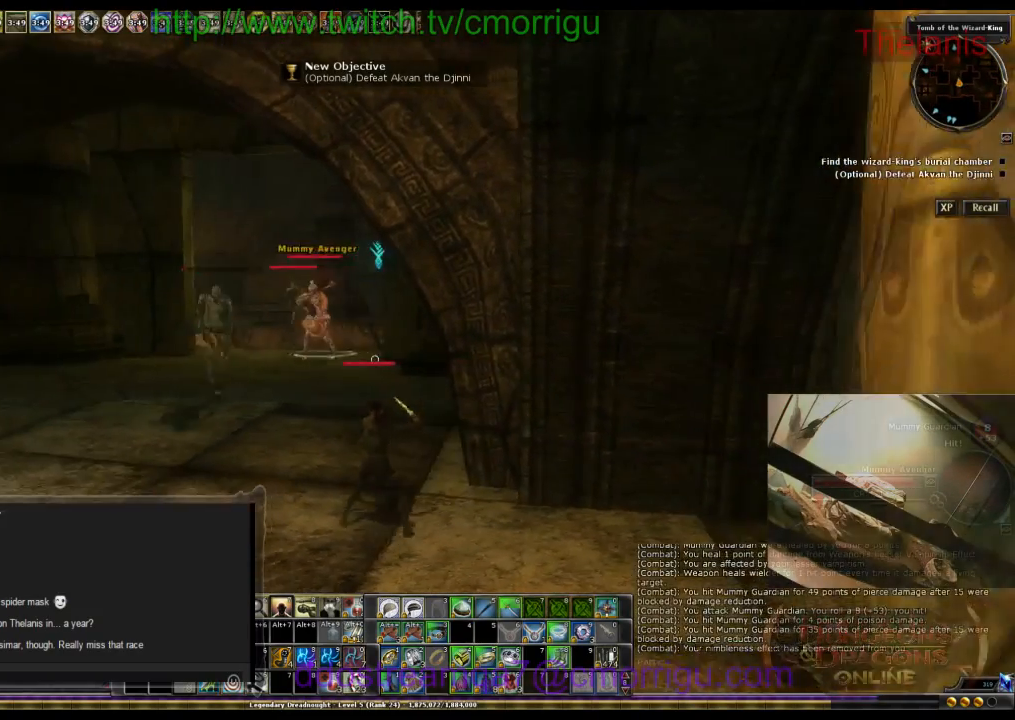
{"keys": [], "events": [[433, "a", "up"]]}
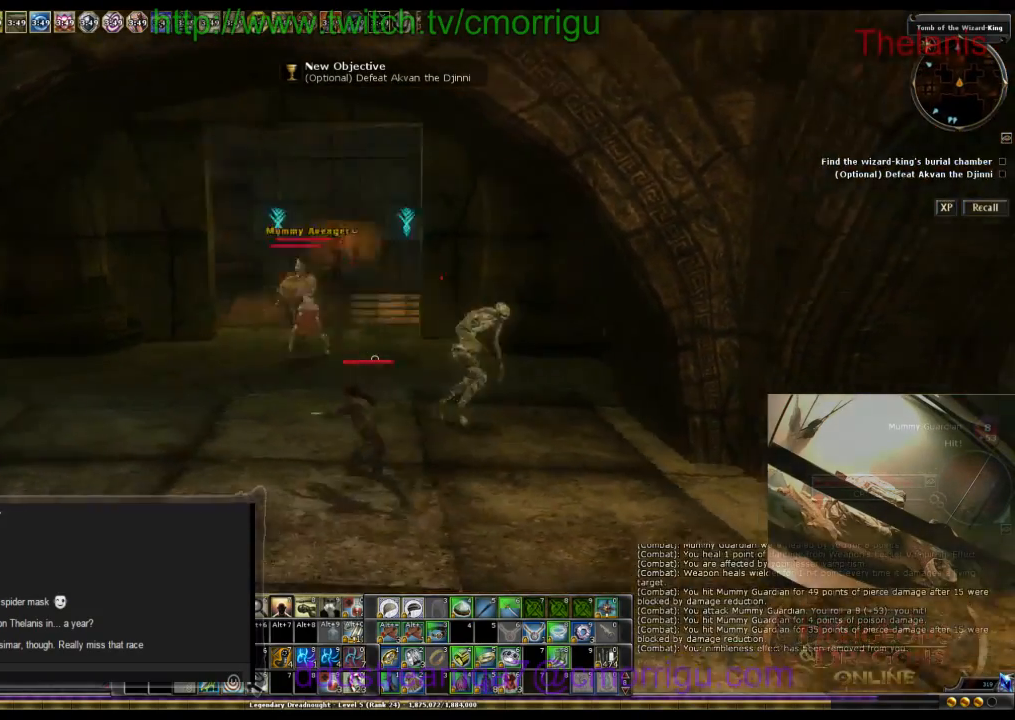
{"keys": ["d", "w"], "events": [[167, "d", "down"], [367, "w", "down"]]}
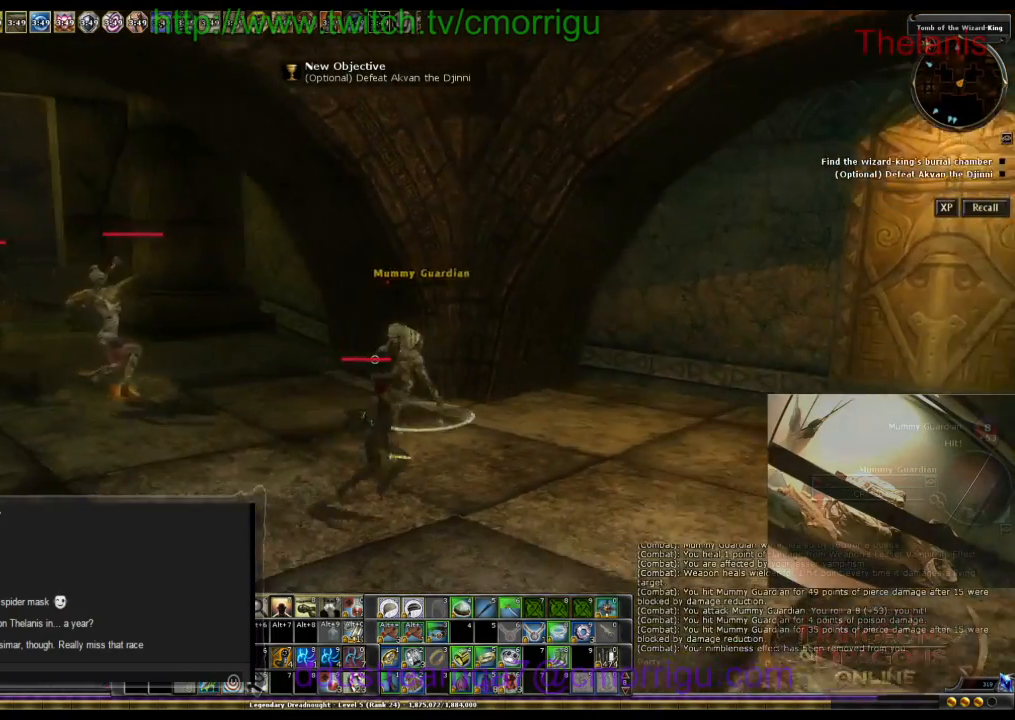
{"keys": [], "events": [[33, "d", "up"], [33, "w", "up"], [333, "w", "down"], [467, "w", "up"]]}
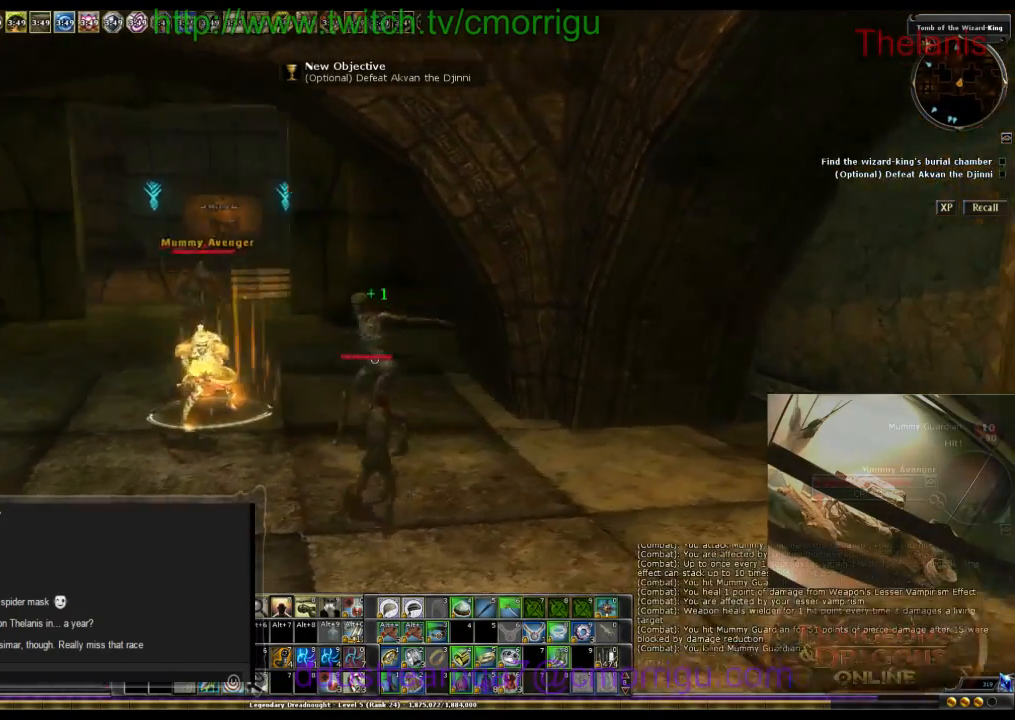
{"keys": [], "events": []}
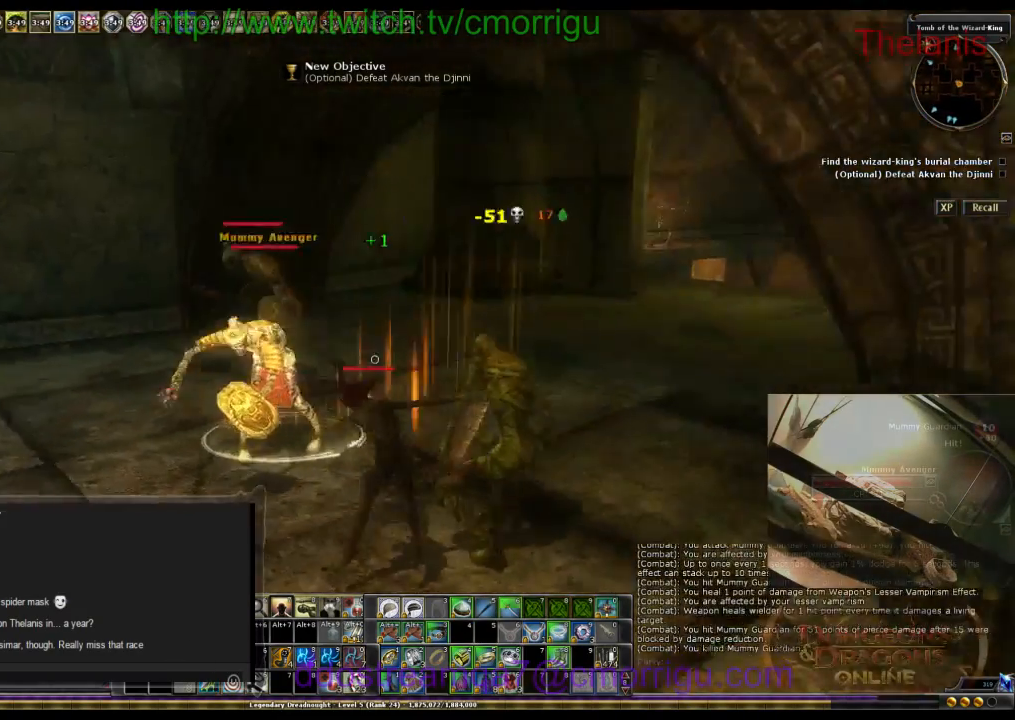
{"keys": ["a"], "events": [[100, "a", "down"]]}
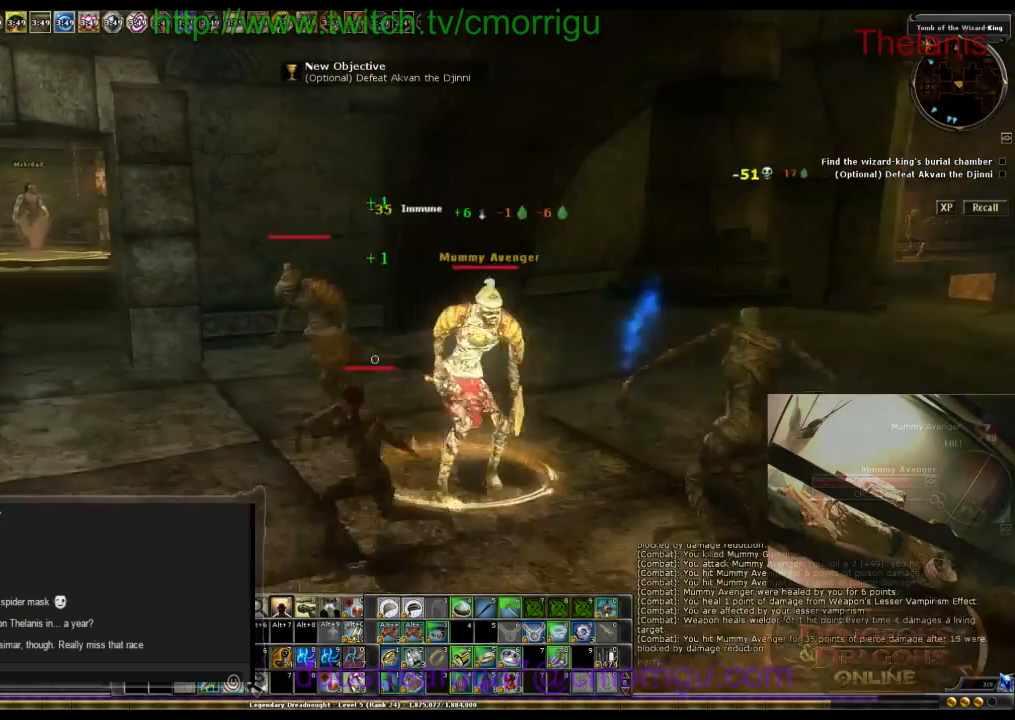
{"keys": [], "events": [[200, "w", "down"], [300, "a", "up"], [433, "w", "up"]]}
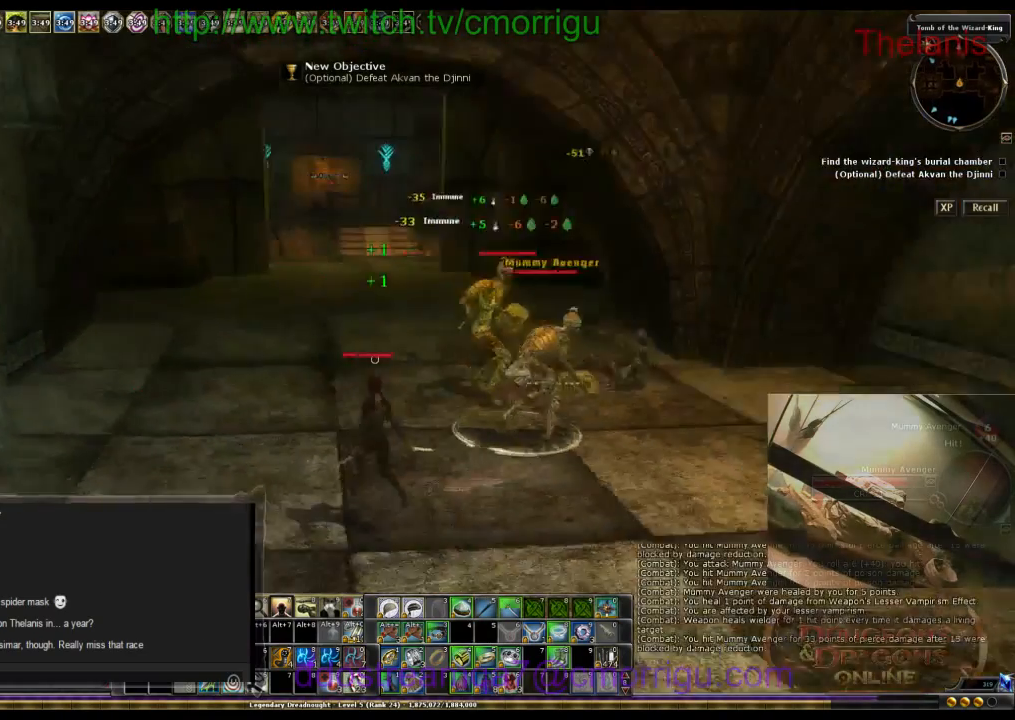
{"keys": [], "events": [[167, "d", "down"], [367, "d", "up"]]}
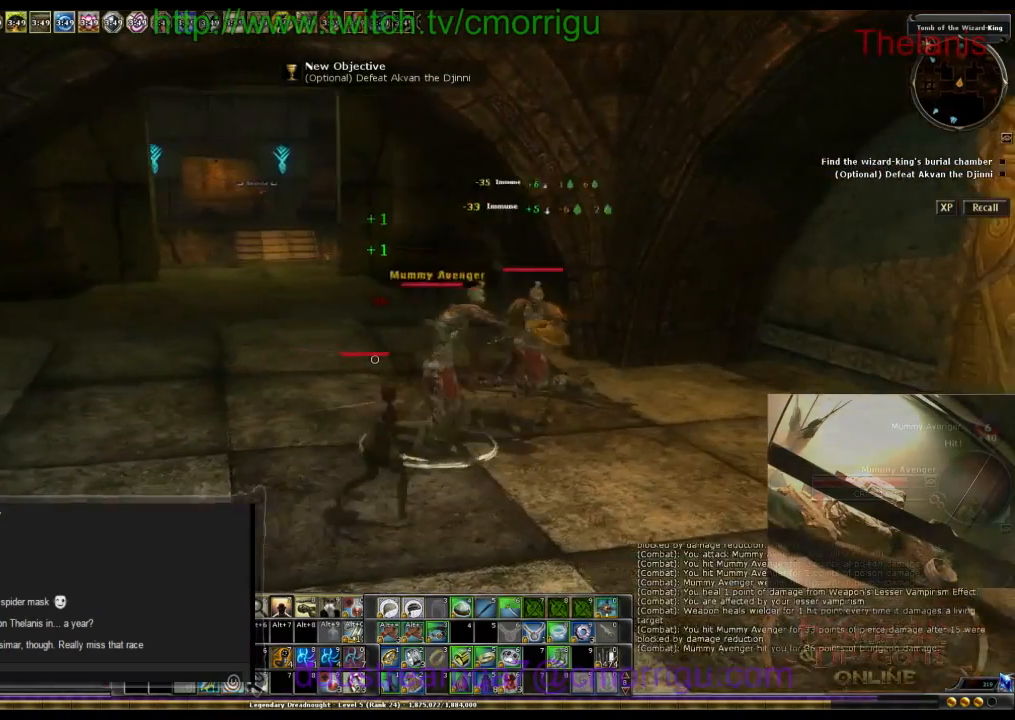
{"keys": [], "events": []}
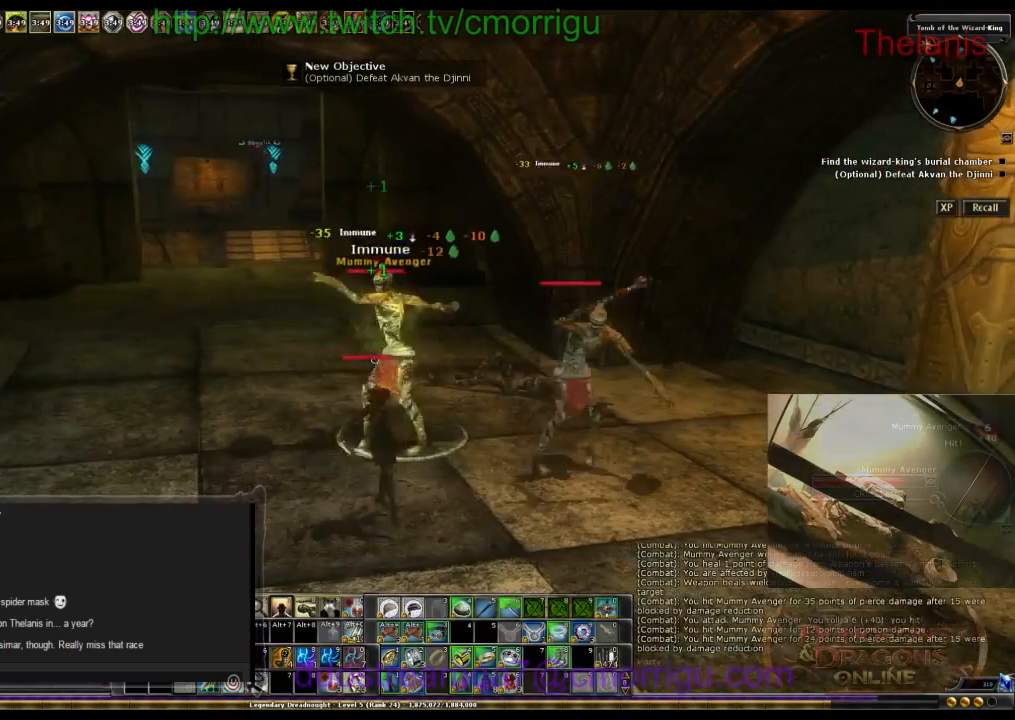
{"keys": [], "events": [[300, "a", "down"], [433, "a", "up"]]}
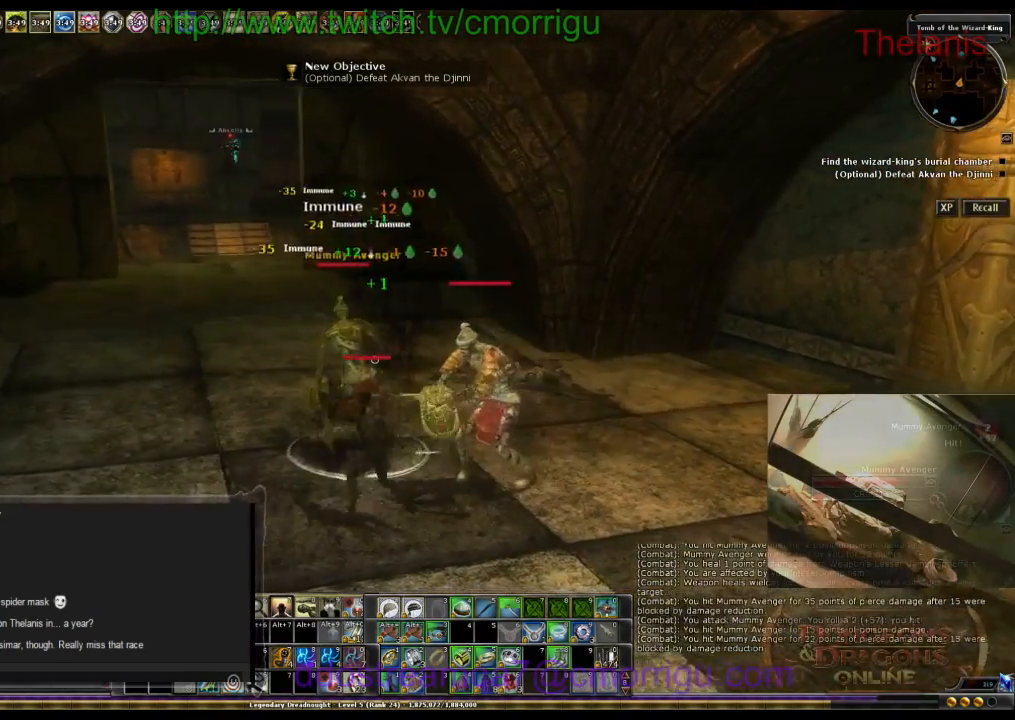
{"keys": [], "events": []}
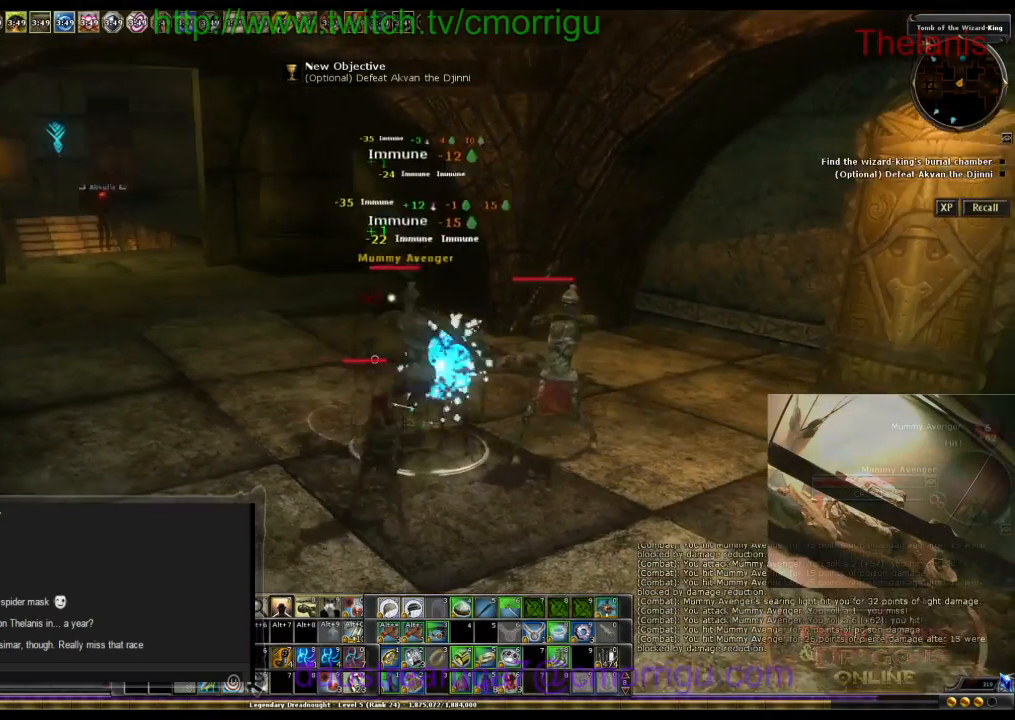
{"keys": [], "events": []}
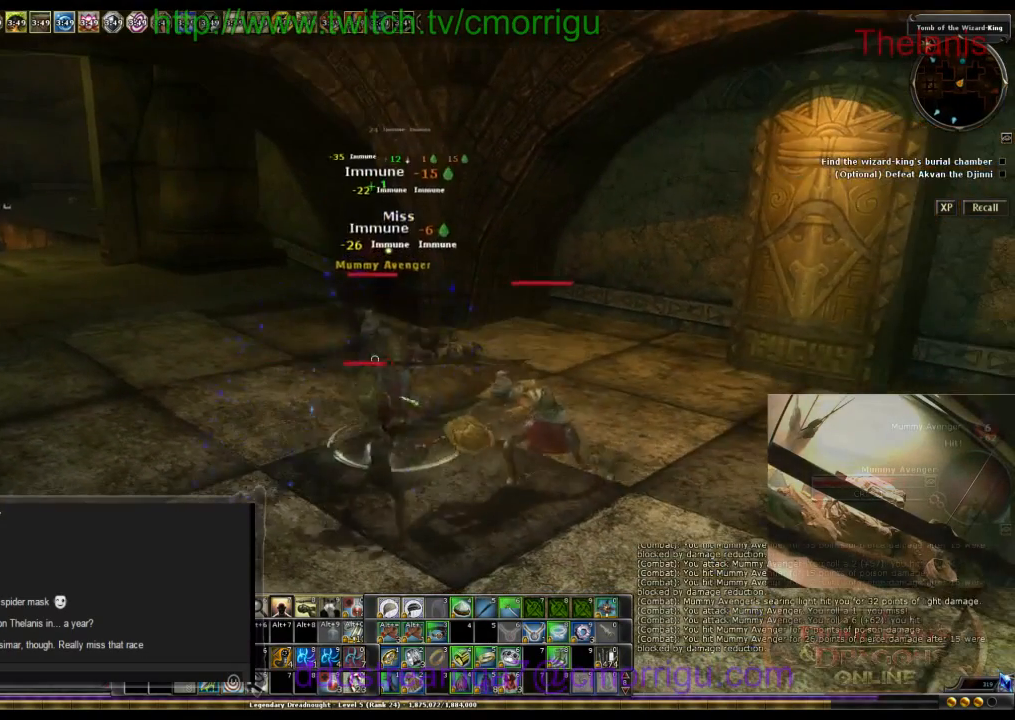
{"keys": [], "events": []}
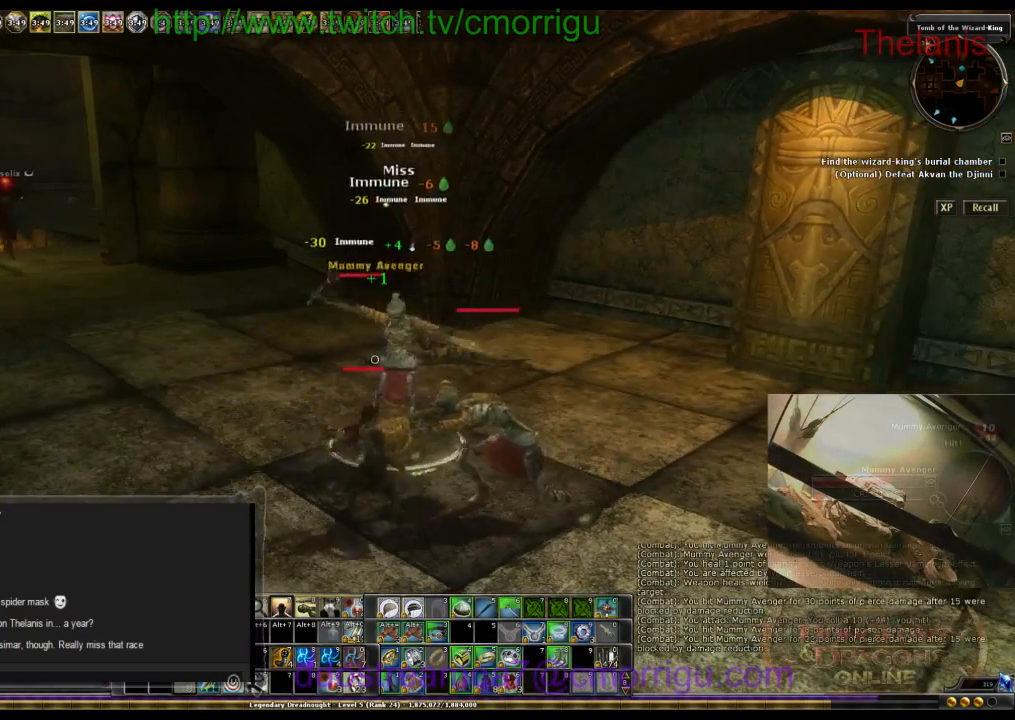
{"keys": [], "events": []}
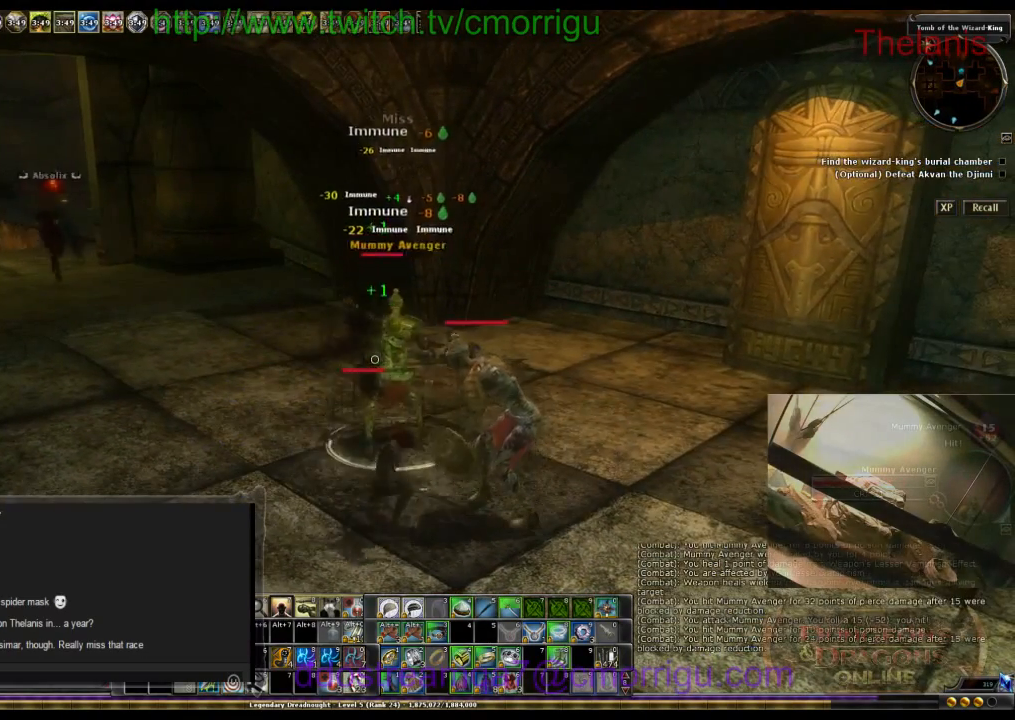
{"keys": [], "events": []}
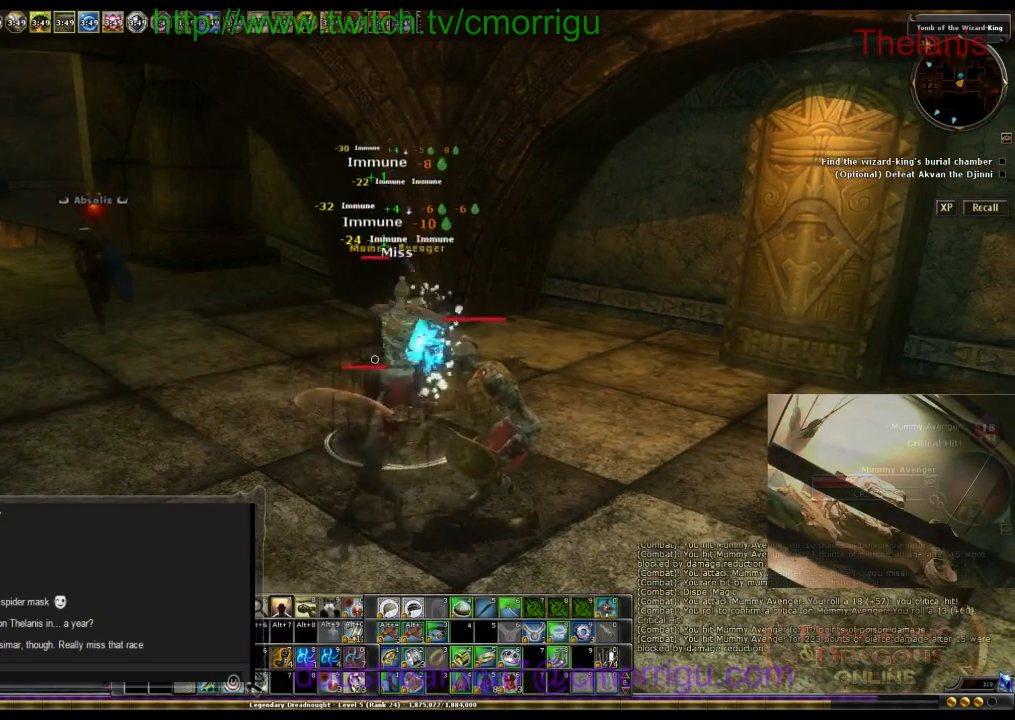
{"keys": [], "events": []}
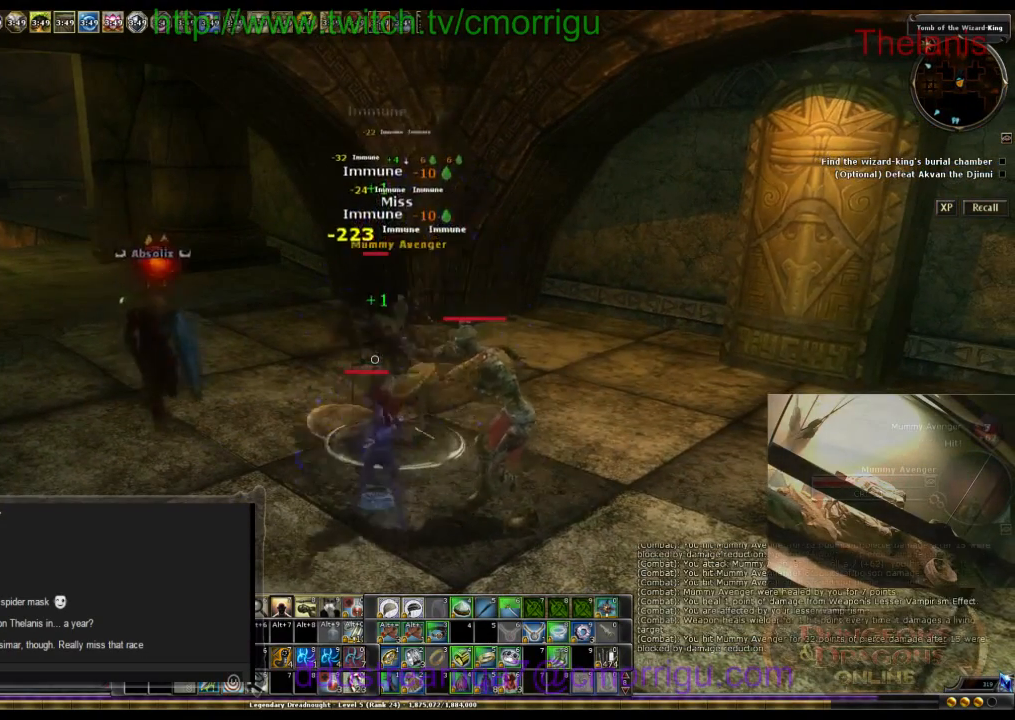
{"keys": [], "events": []}
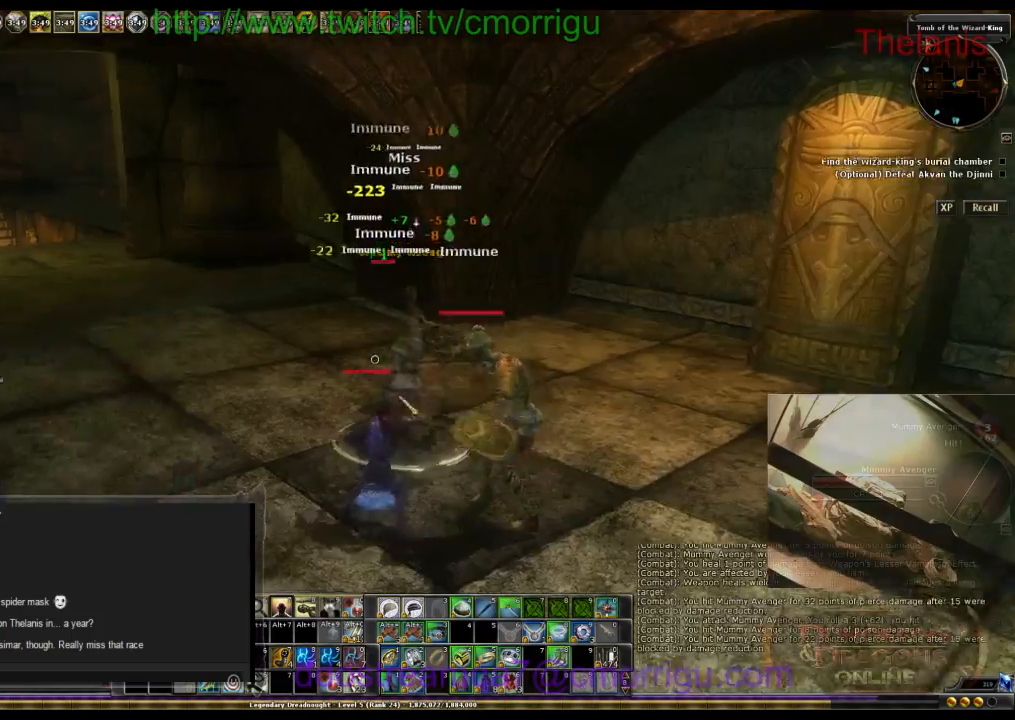
{"keys": ["a", "w"], "events": [[233, "a", "down"], [400, "w", "down"]]}
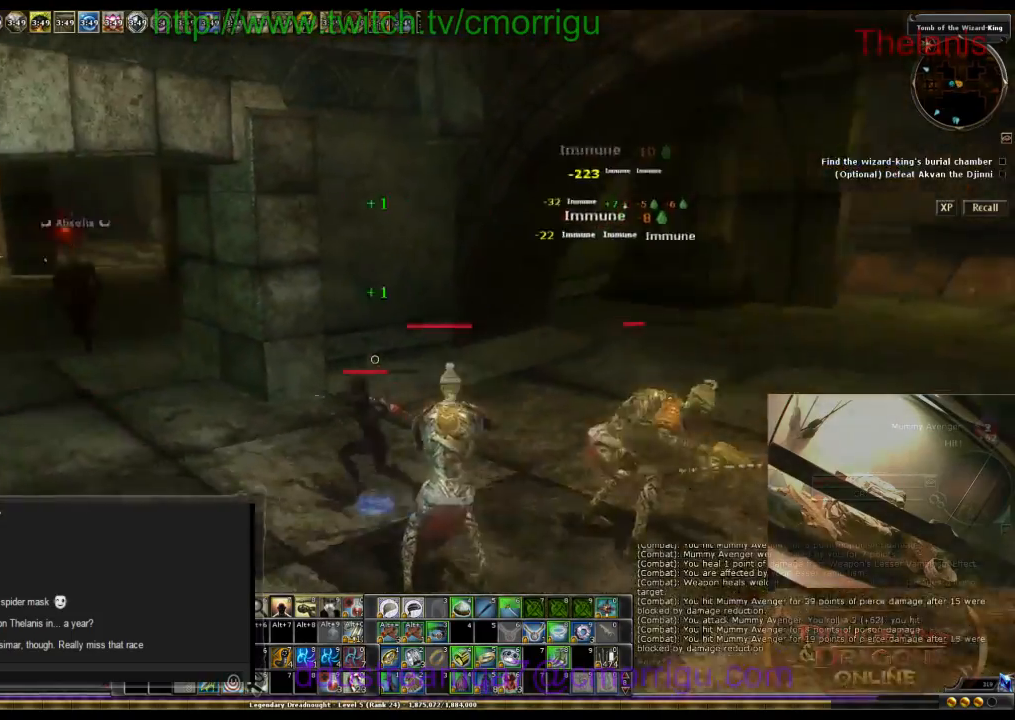
{"keys": ["w"], "events": [[267, "a", "up"]]}